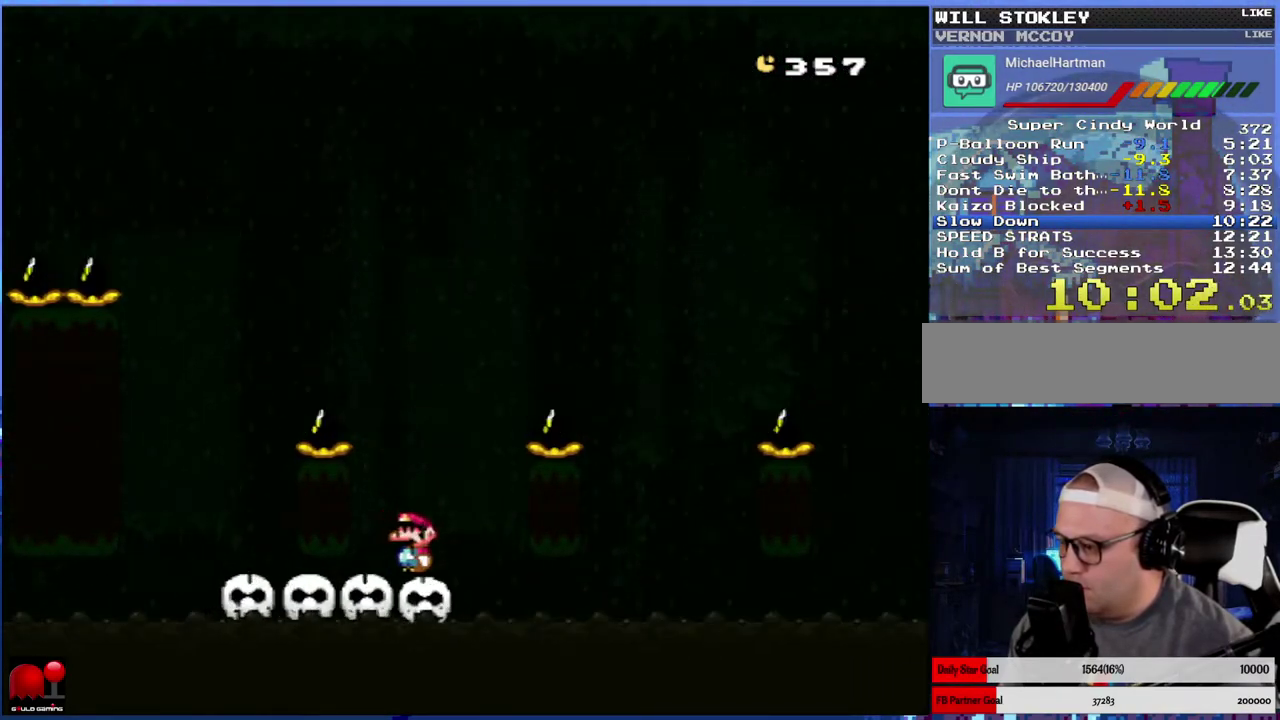
Gameplay with a controller (Nintendo layout); each line is a JSON object with the inputs held at the frame after it. "events" lists button and stick changes between this image and that frame as [ms after this image, input, new state], when the widget could be followed in between. Not read: L3 R3.
{"buttons": ["B", "Y", "DPAD_RIGHT"], "events": [[150, "DPAD_LEFT", "down"], [283, "B", "down"], [317, "DPAD_LEFT", "up"], [317, "DPAD_RIGHT", "down"]]}
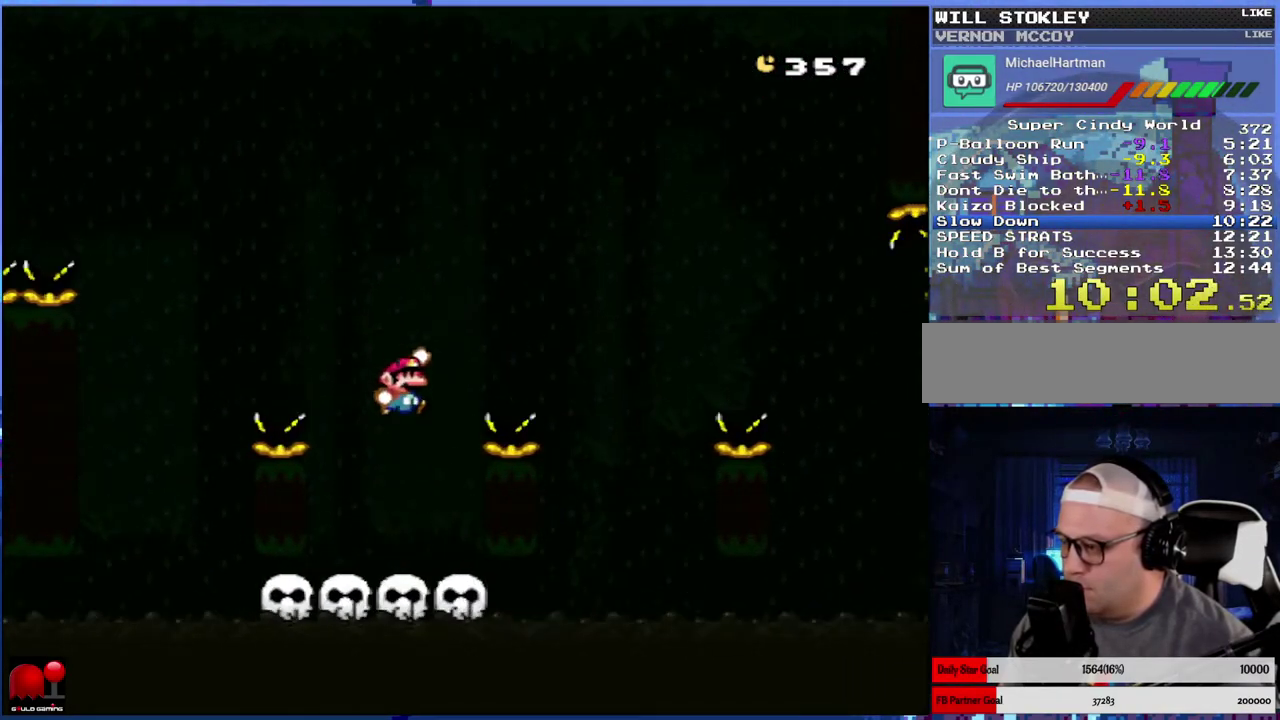
{"buttons": ["B", "Y", "DPAD_LEFT"], "events": [[417, "DPAD_RIGHT", "up"], [433, "DPAD_LEFT", "down"]]}
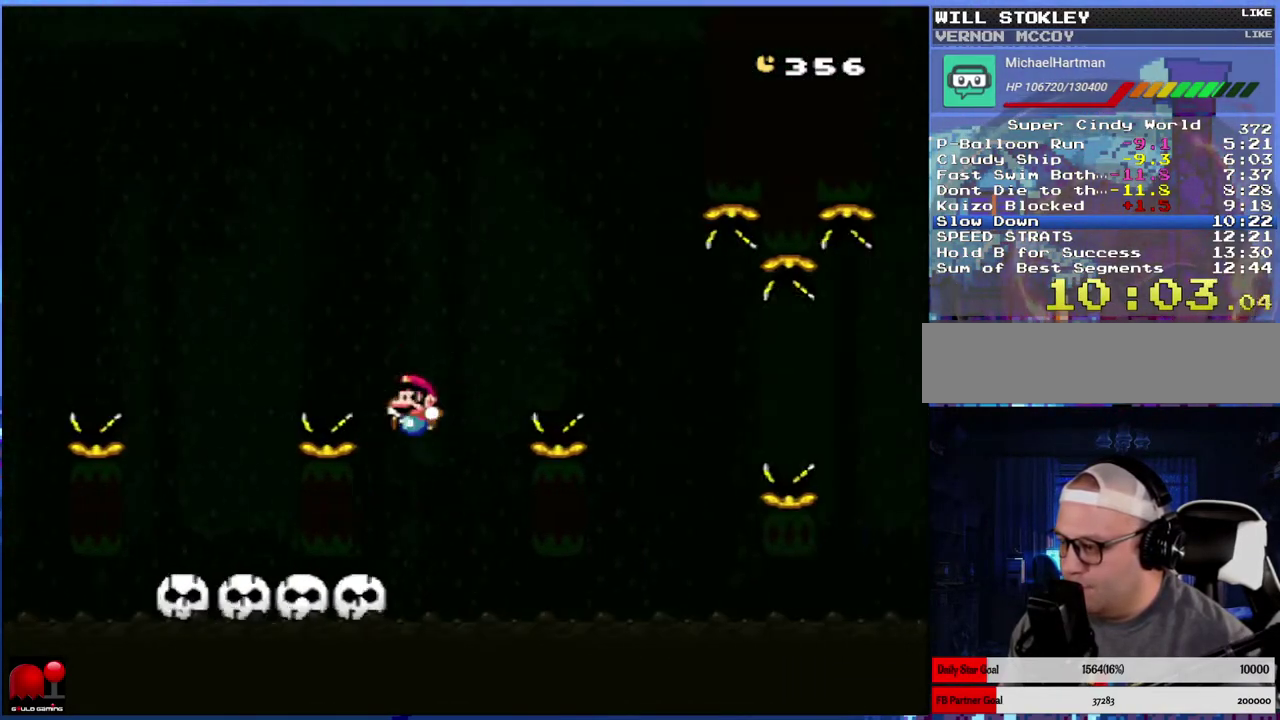
{"buttons": ["Y"], "events": [[217, "DPAD_LEFT", "up"], [250, "B", "up"]]}
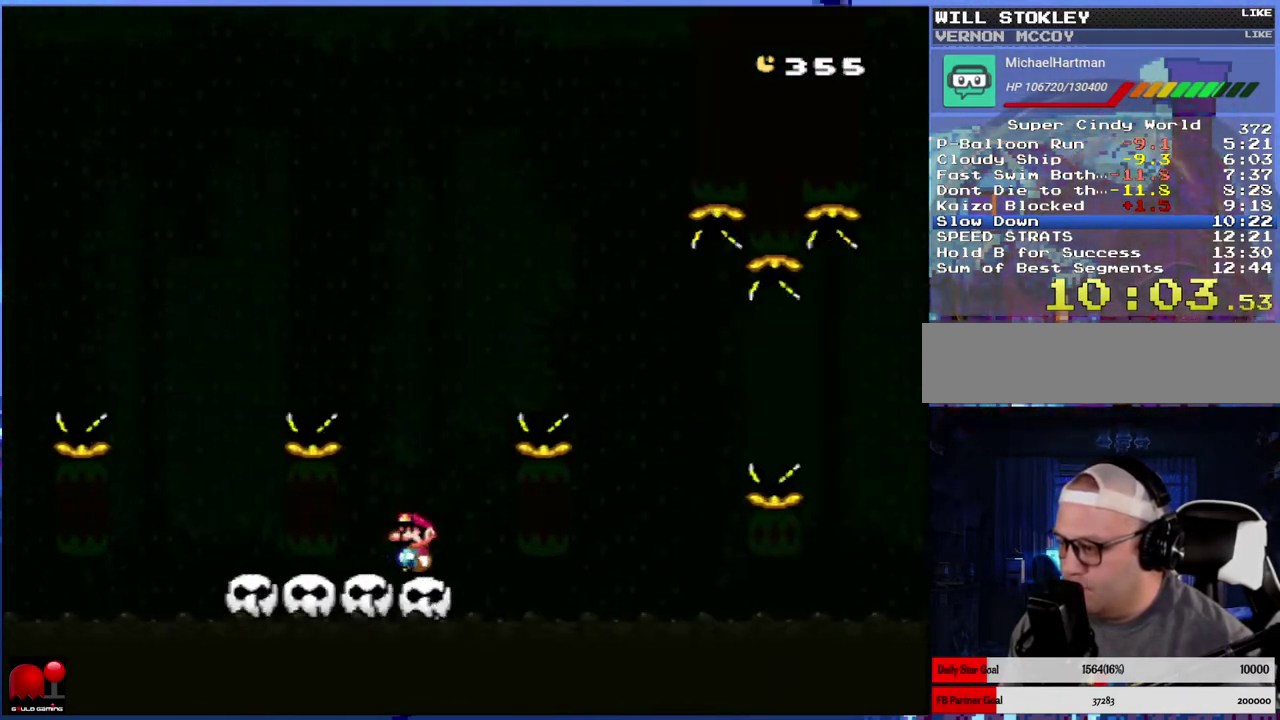
{"buttons": ["B", "Y", "DPAD_RIGHT"], "events": [[217, "B", "down"], [283, "DPAD_RIGHT", "down"]]}
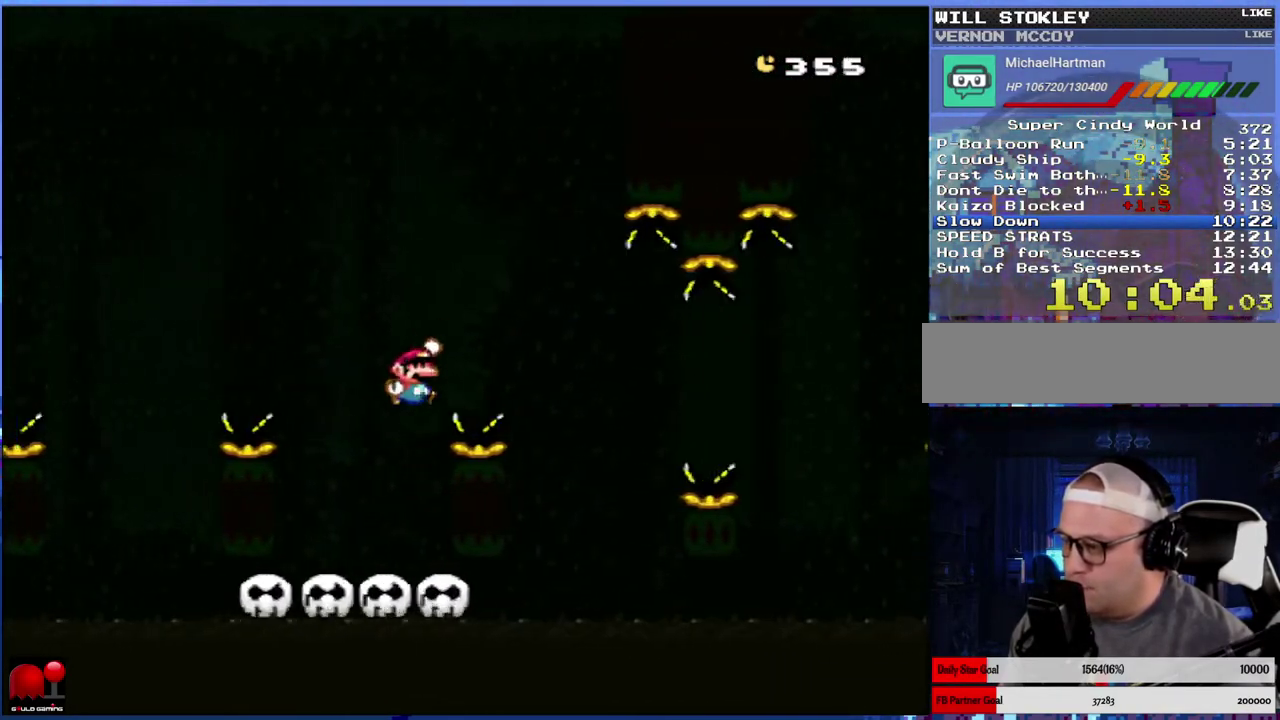
{"buttons": ["B", "Y"], "events": [[150, "DPAD_RIGHT", "up"], [267, "DPAD_LEFT", "down"], [450, "DPAD_LEFT", "up"]]}
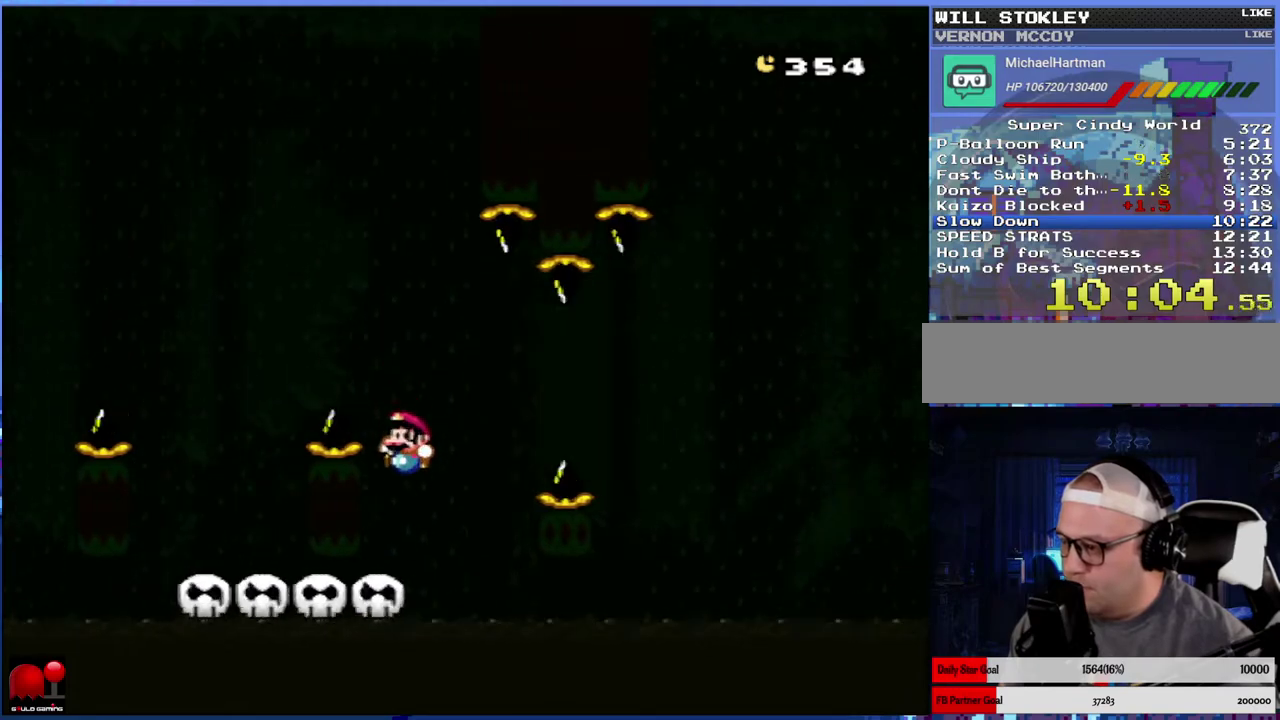
{"buttons": ["X"], "events": [[50, "B", "up"], [67, "Y", "up"], [150, "X", "down"]]}
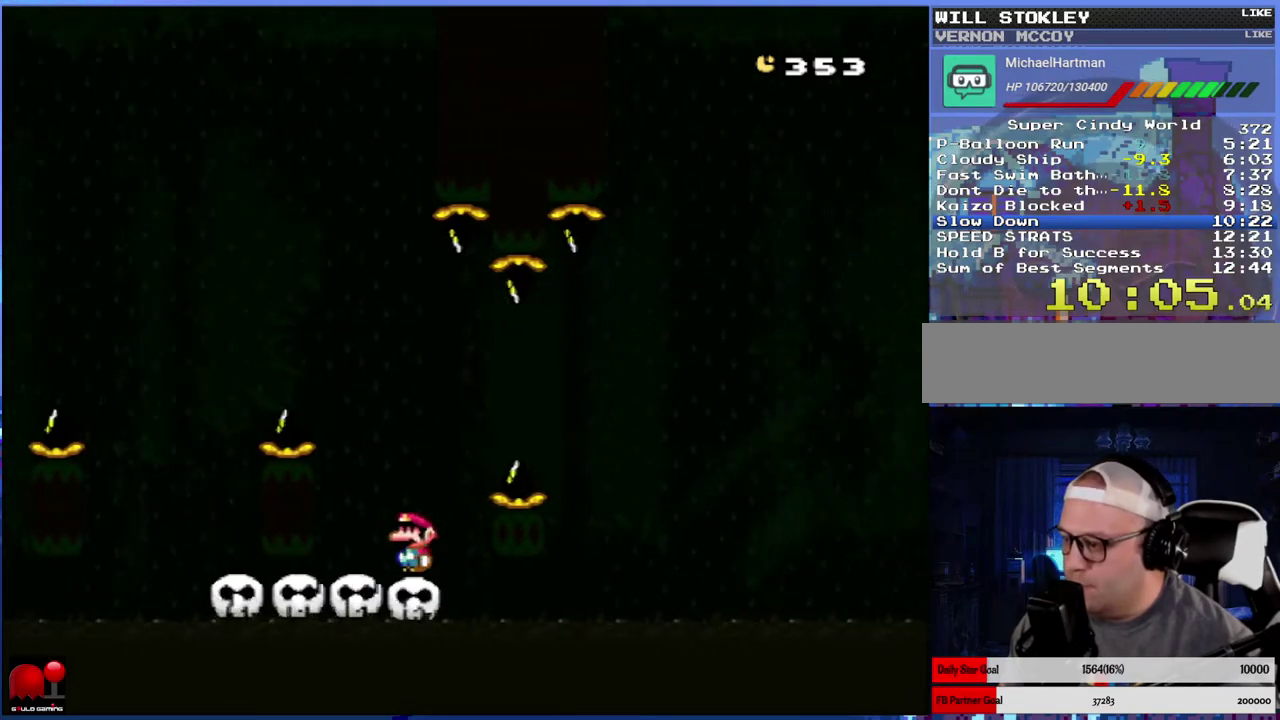
{"buttons": ["A", "X", "DPAD_RIGHT"], "events": [[233, "A", "down"], [267, "DPAD_RIGHT", "down"]]}
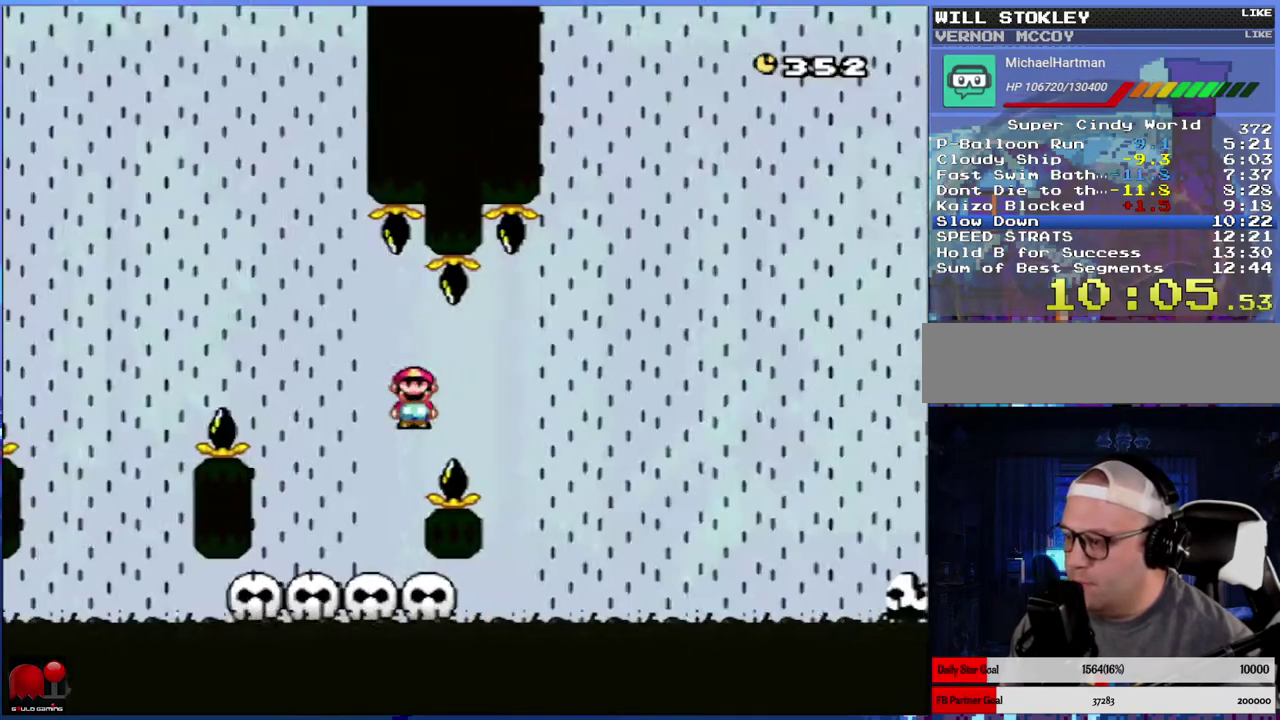
{"buttons": ["A", "X"], "events": [[83, "DPAD_RIGHT", "up"], [250, "DPAD_LEFT", "down"], [417, "DPAD_LEFT", "up"]]}
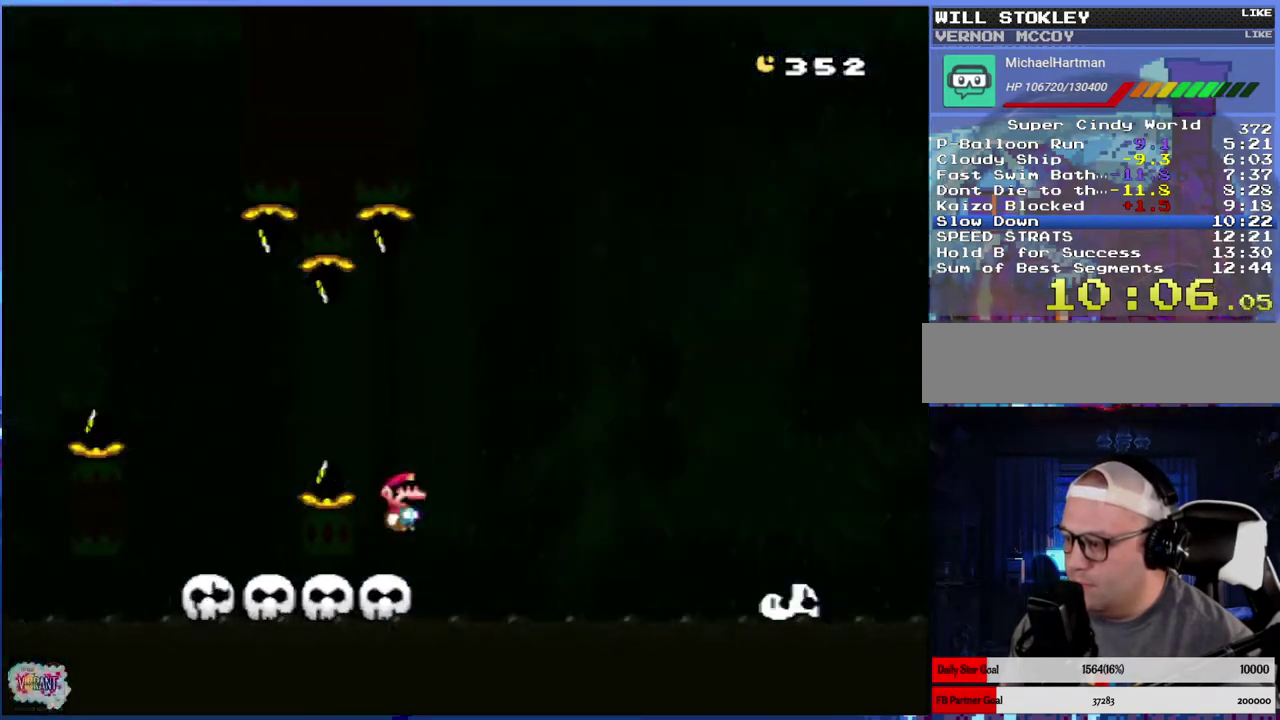
{"buttons": ["X"], "events": [[33, "A", "up"]]}
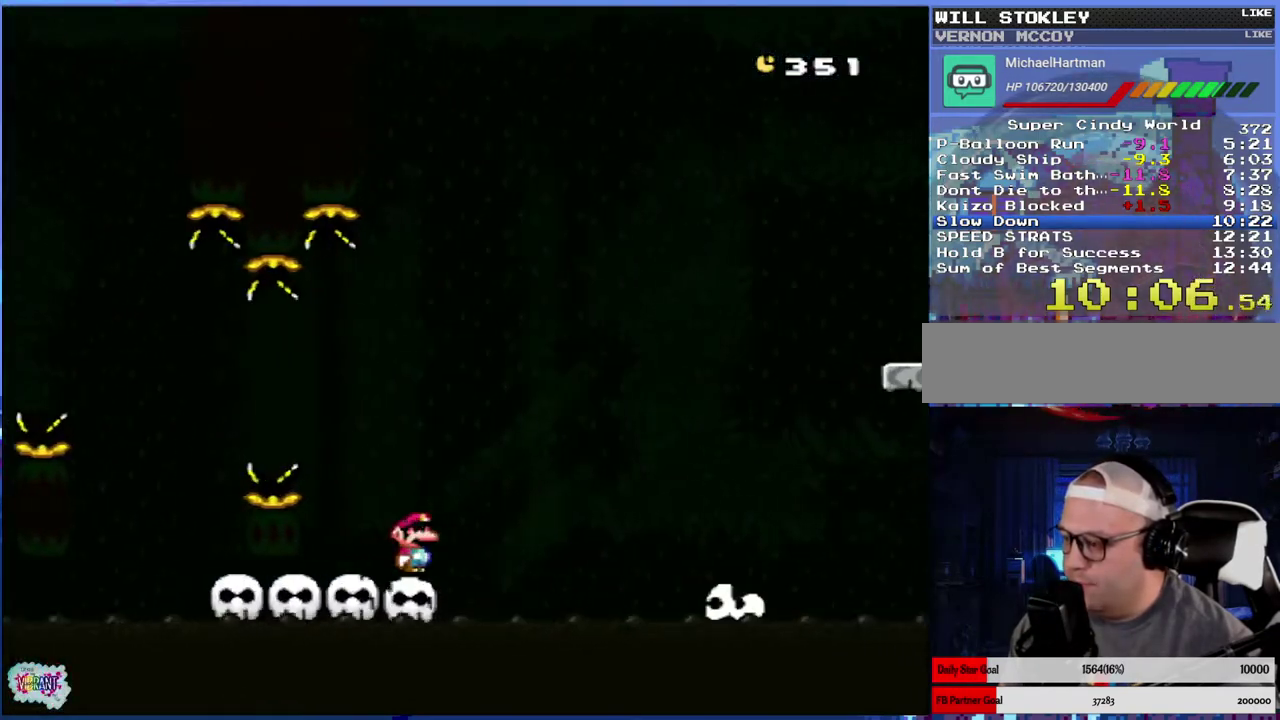
{"buttons": ["X"], "events": []}
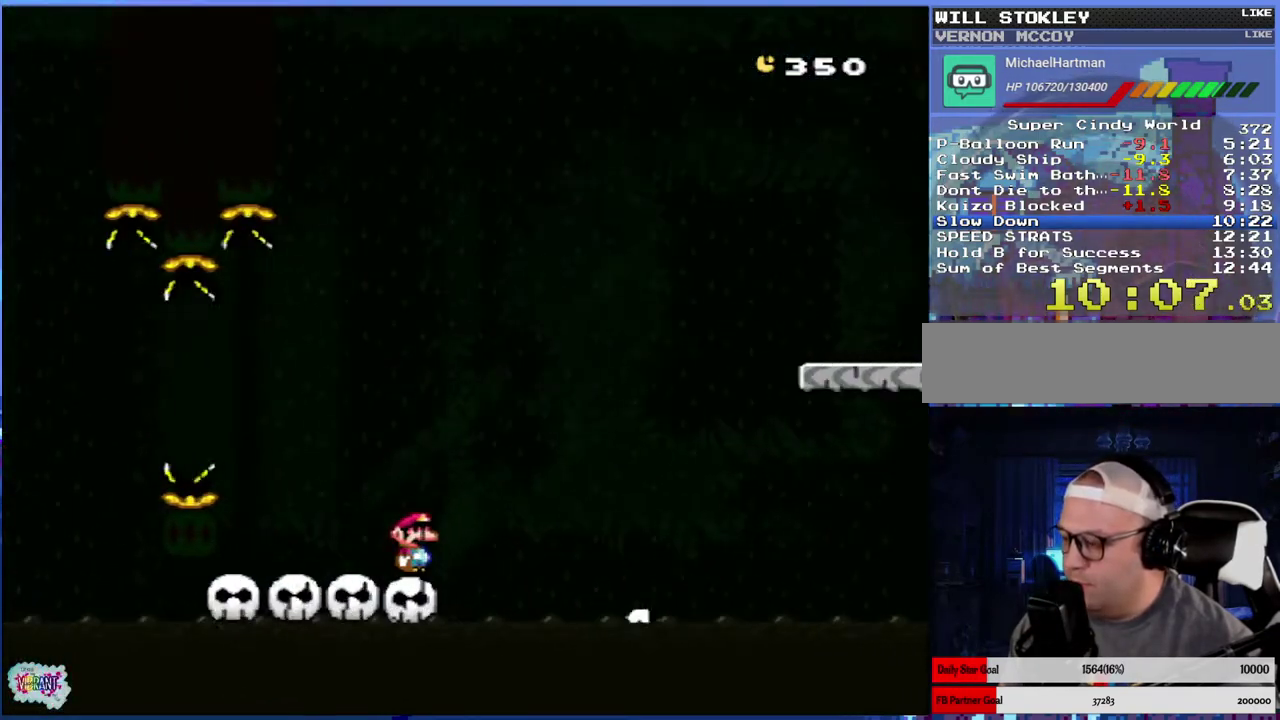
{"buttons": ["X"], "events": []}
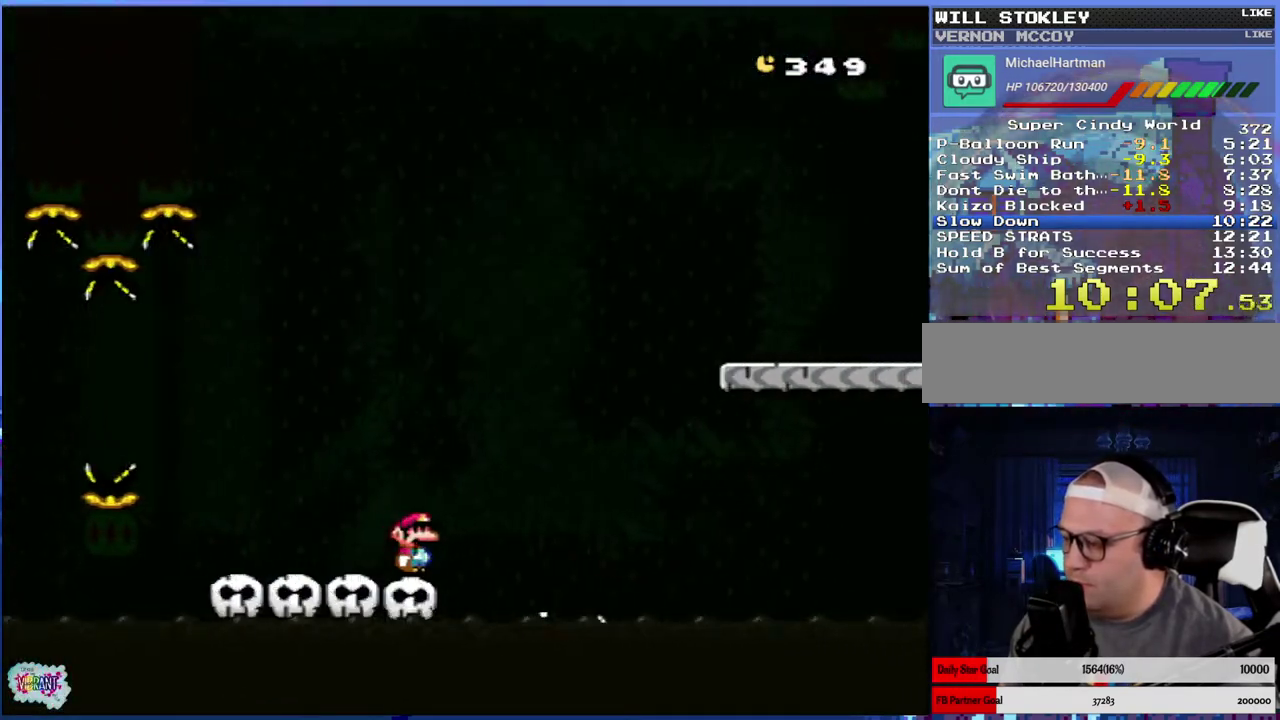
{"buttons": ["A", "X"], "events": [[67, "A", "down"], [300, "DPAD_RIGHT", "down"], [450, "DPAD_RIGHT", "up"]]}
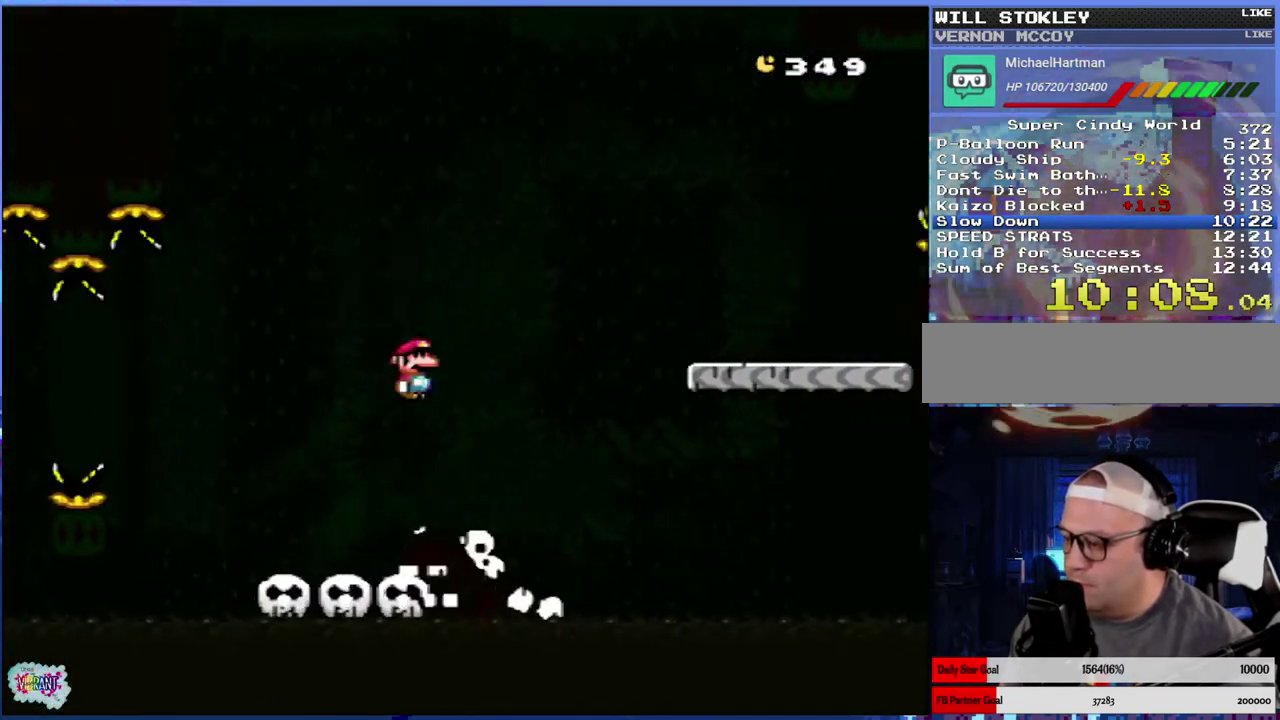
{"buttons": ["B", "Y", "DPAD_RIGHT"], "events": [[33, "A", "up"], [67, "X", "up"], [117, "Y", "down"], [150, "DPAD_RIGHT", "down"], [367, "B", "down"]]}
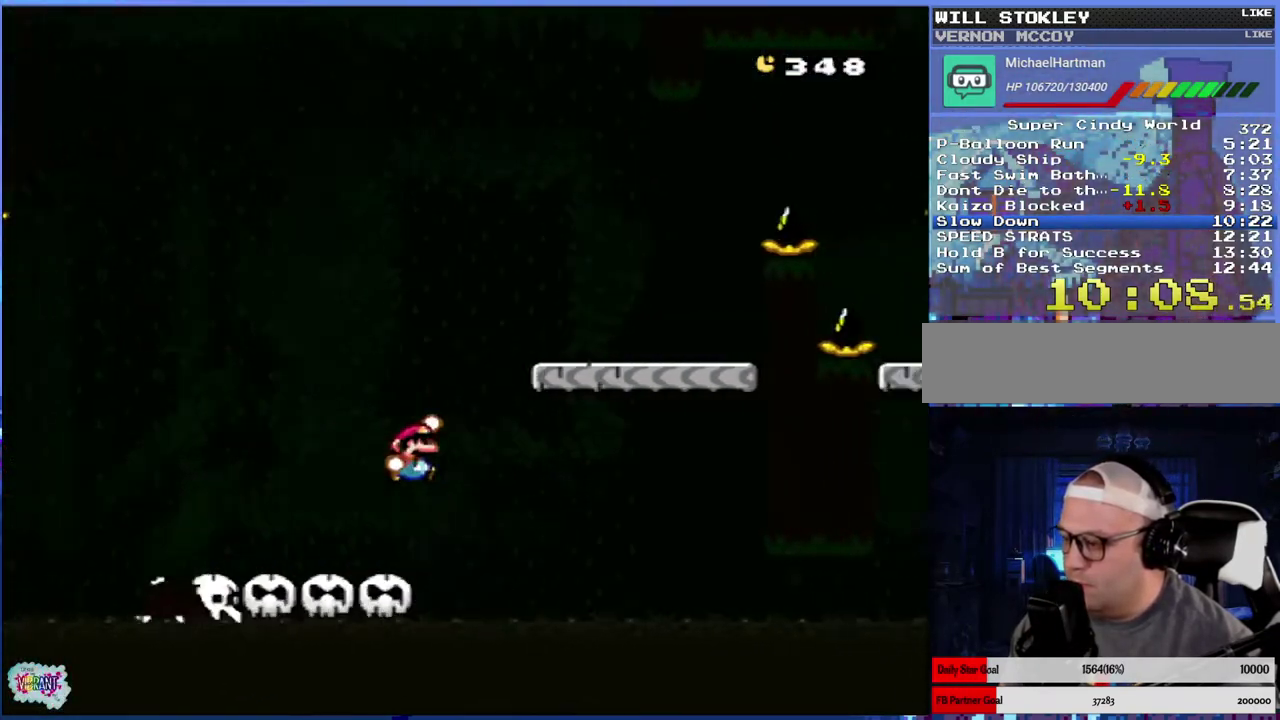
{"buttons": ["Y"], "events": [[133, "DPAD_RIGHT", "up"], [217, "DPAD_LEFT", "down"], [383, "DPAD_LEFT", "up"], [467, "B", "up"]]}
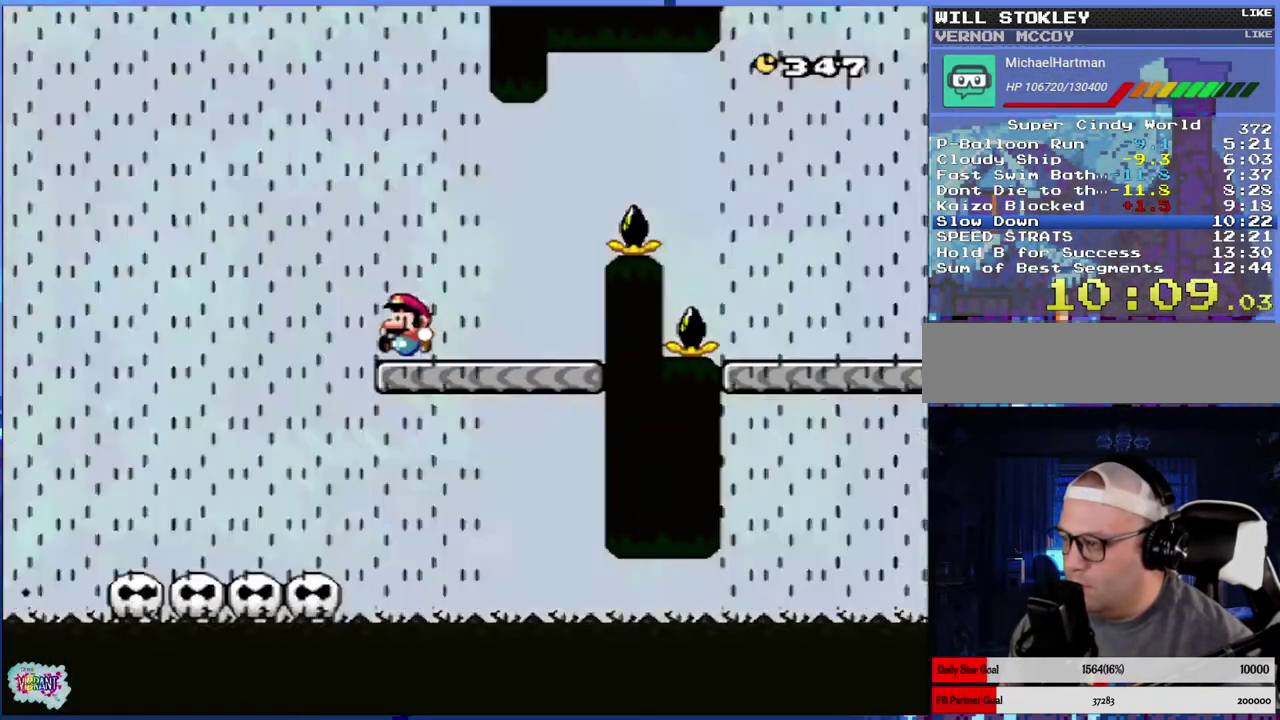
{"buttons": ["B", "Y", "DPAD_RIGHT"], "events": [[117, "DPAD_RIGHT", "down"], [417, "B", "down"]]}
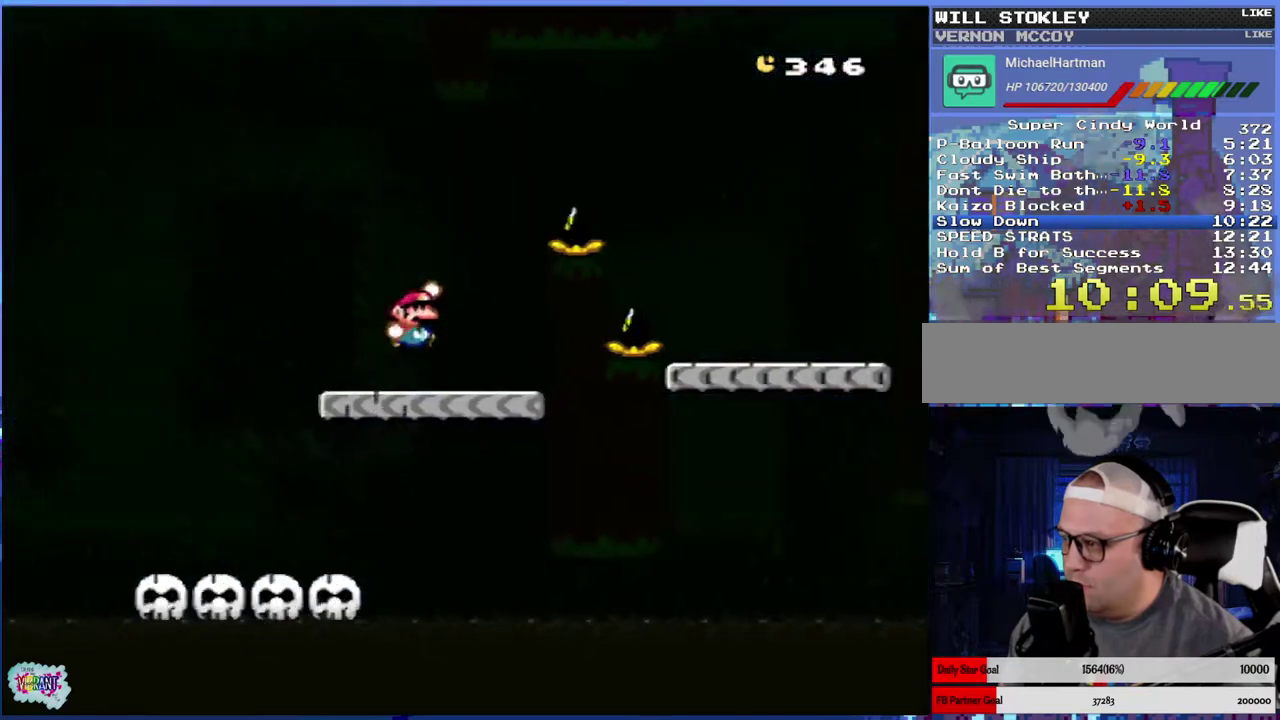
{"buttons": ["B", "Y"], "events": [[317, "DPAD_RIGHT", "up"]]}
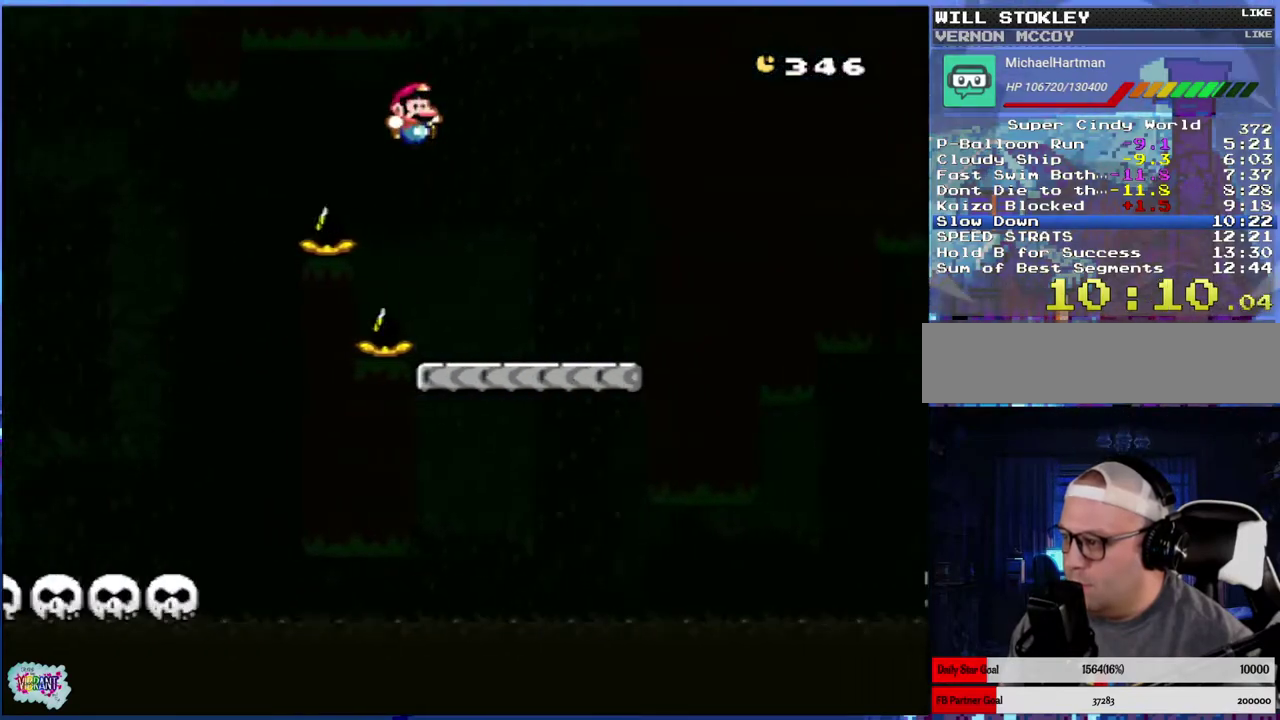
{"buttons": ["Y"], "events": [[67, "DPAD_LEFT", "down"], [183, "DPAD_LEFT", "up"], [250, "DPAD_RIGHT", "down"], [333, "DPAD_RIGHT", "up"], [383, "B", "up"]]}
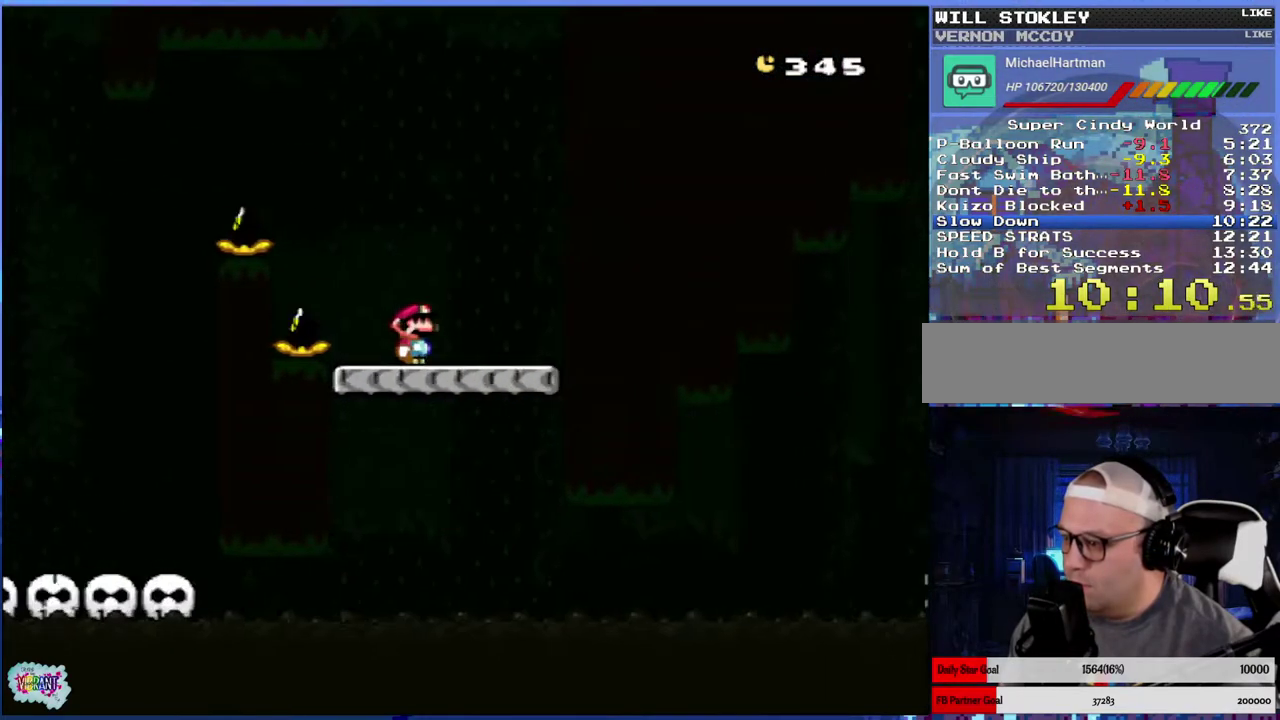
{"buttons": ["Y"], "events": []}
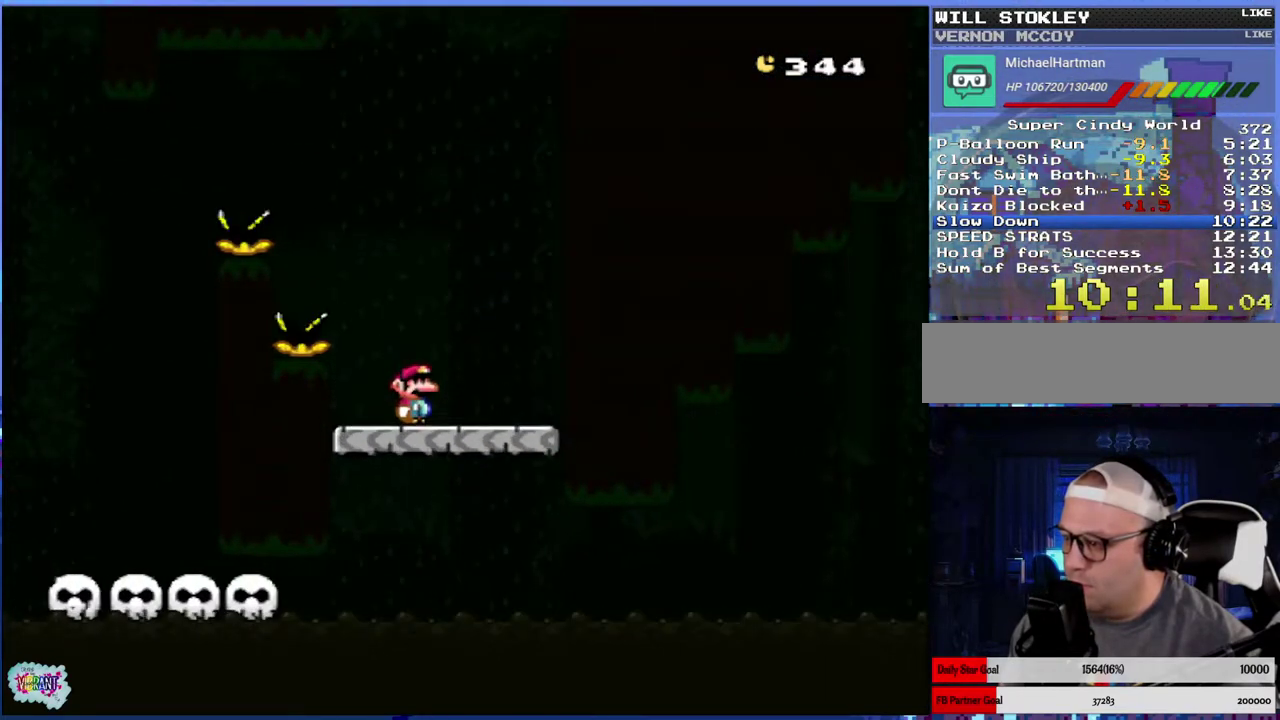
{"buttons": ["B", "Y"], "events": [[83, "B", "down"]]}
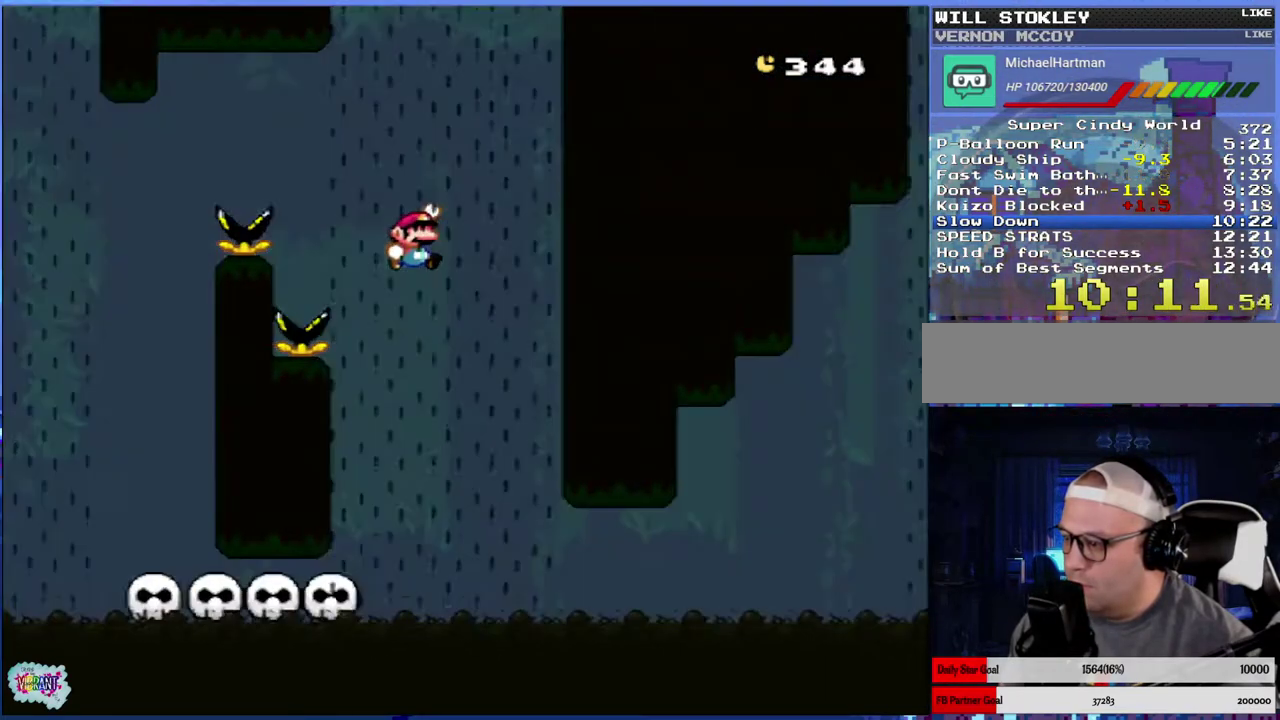
{"buttons": ["B", "Y", "DPAD_LEFT"], "events": [[467, "DPAD_LEFT", "down"]]}
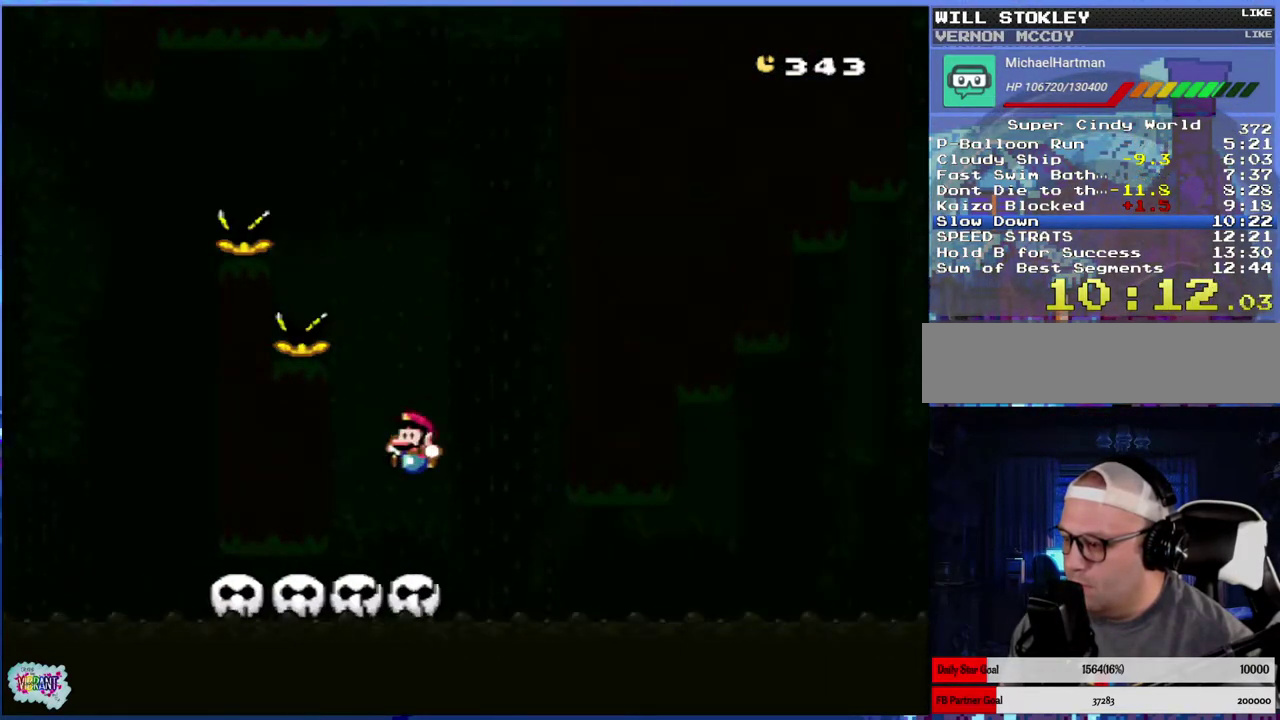
{"buttons": ["Y"], "events": [[17, "B", "up"], [117, "DPAD_LEFT", "up"], [233, "DPAD_RIGHT", "down"], [300, "DPAD_RIGHT", "up"]]}
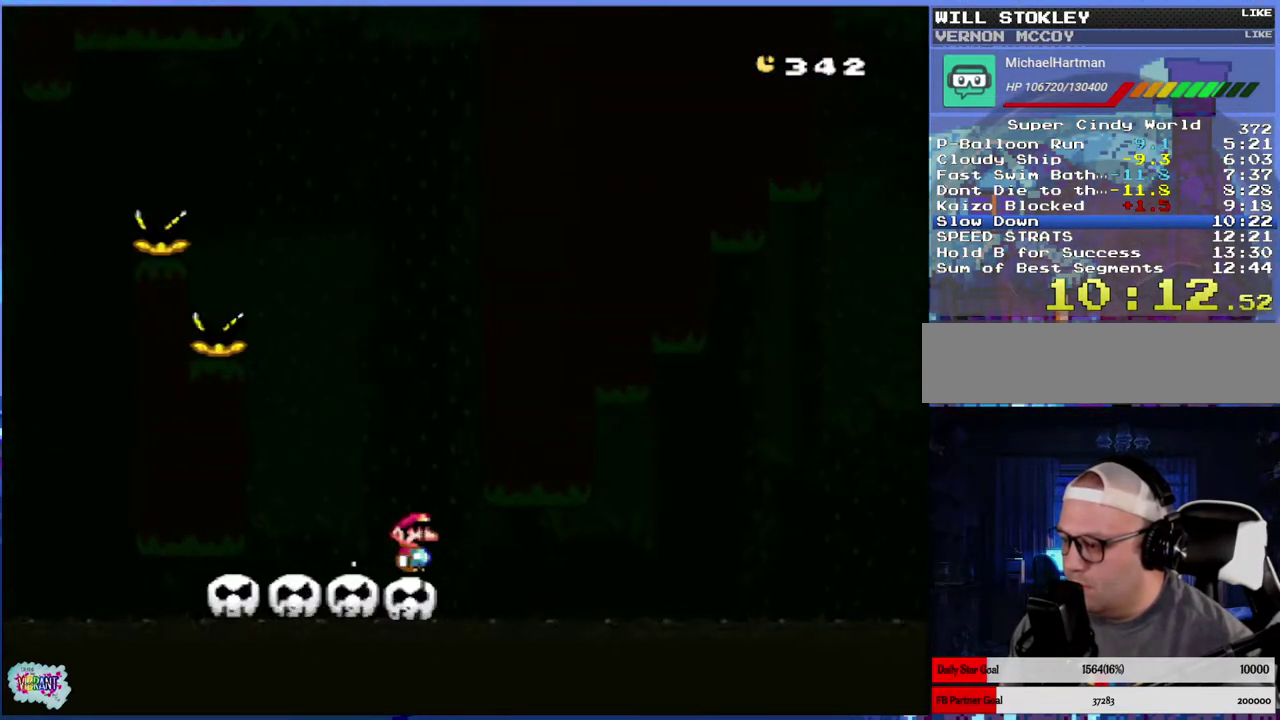
{"buttons": ["Y"], "events": []}
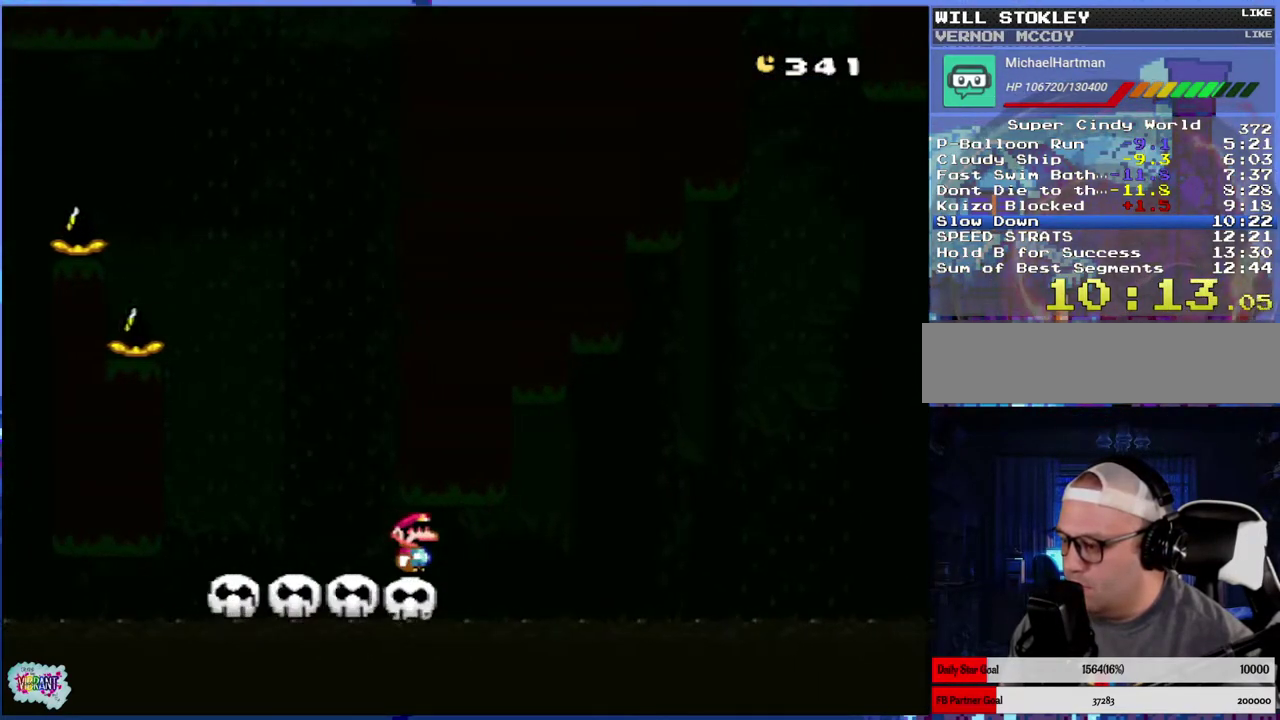
{"buttons": ["Y"], "events": []}
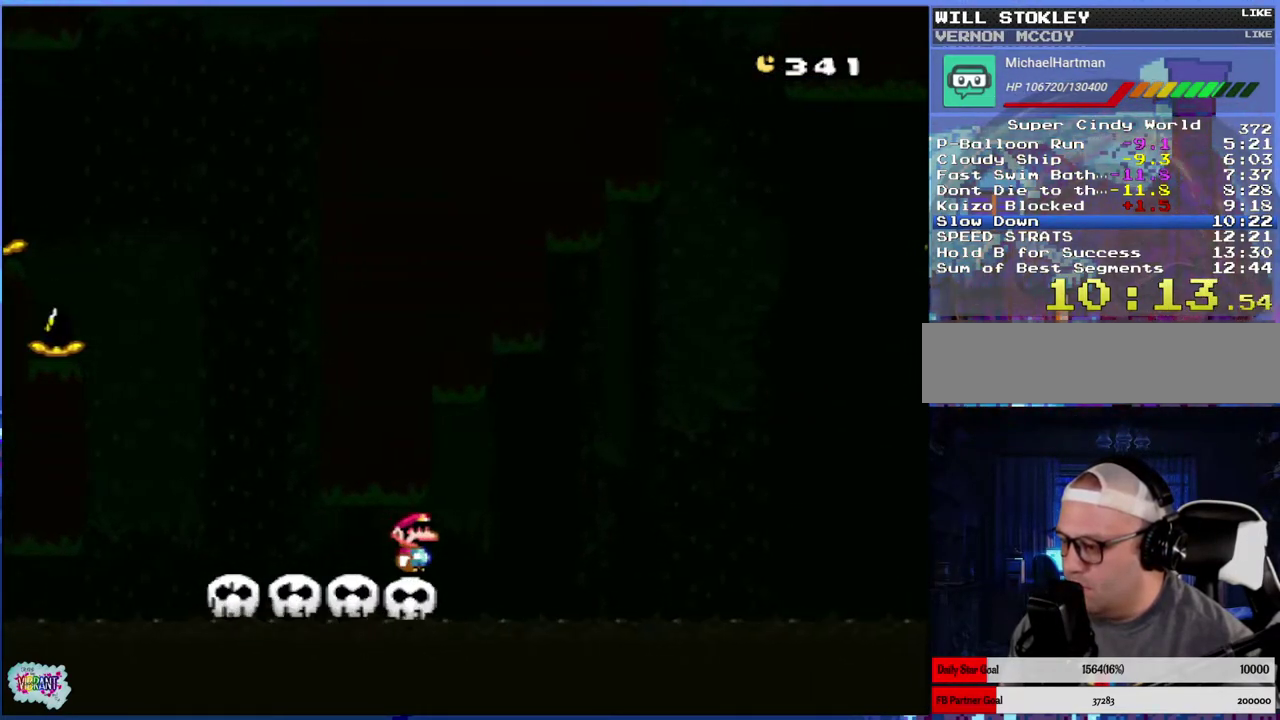
{"buttons": ["B", "Y", "DPAD_RIGHT"], "events": [[367, "DPAD_RIGHT", "down"], [467, "B", "down"]]}
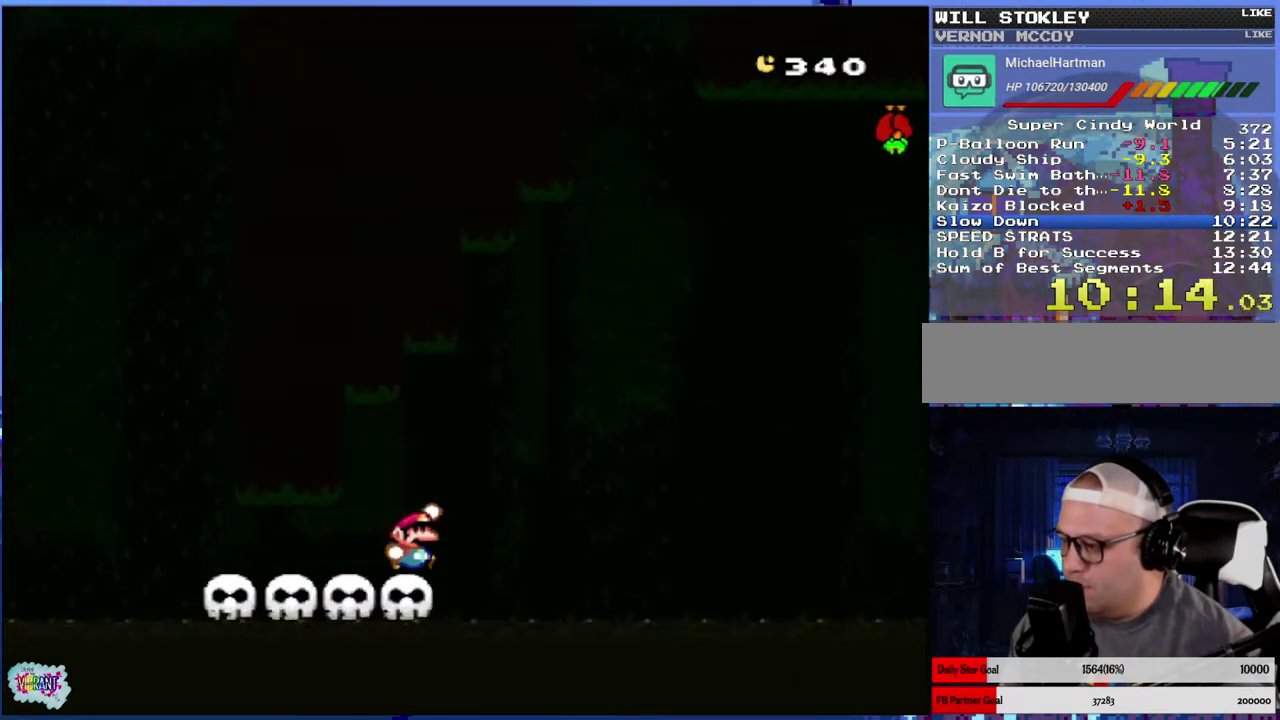
{"buttons": ["B", "Y", "DPAD_LEFT"], "events": [[300, "DPAD_RIGHT", "up"], [333, "DPAD_LEFT", "down"]]}
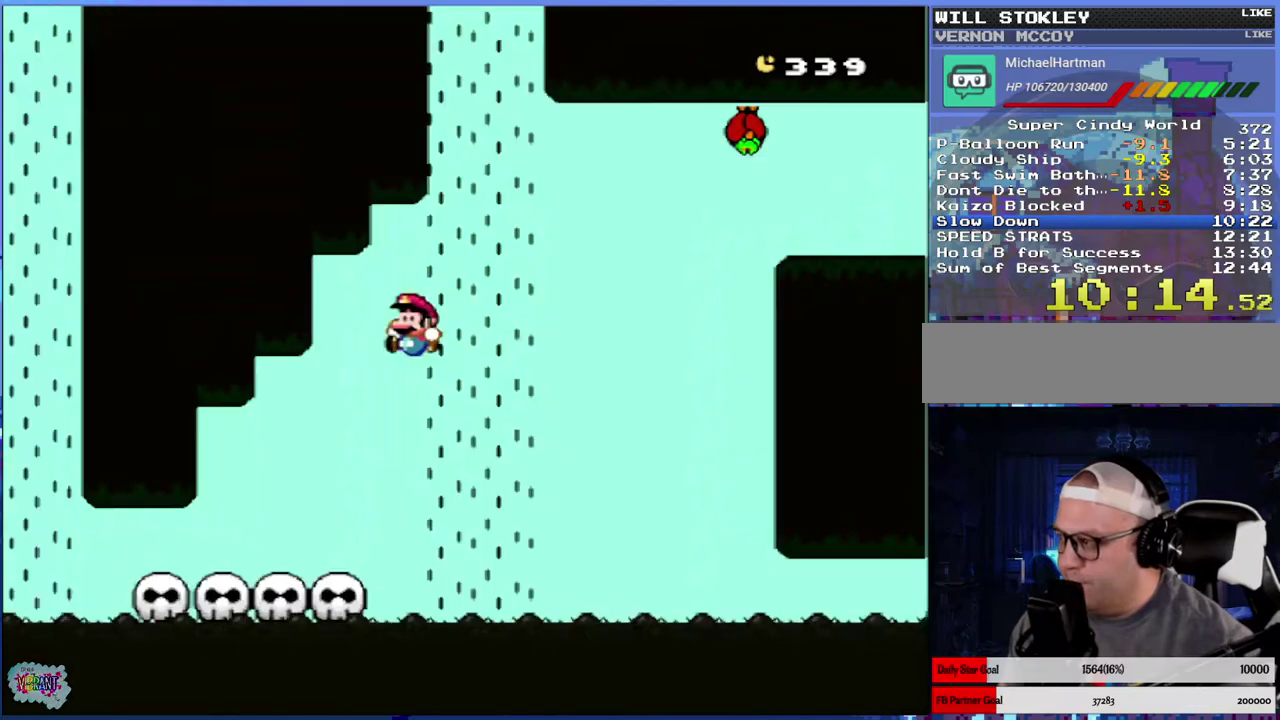
{"buttons": ["Y", "DPAD_RIGHT"], "events": [[183, "DPAD_LEFT", "up"], [250, "DPAD_RIGHT", "down"], [267, "B", "up"]]}
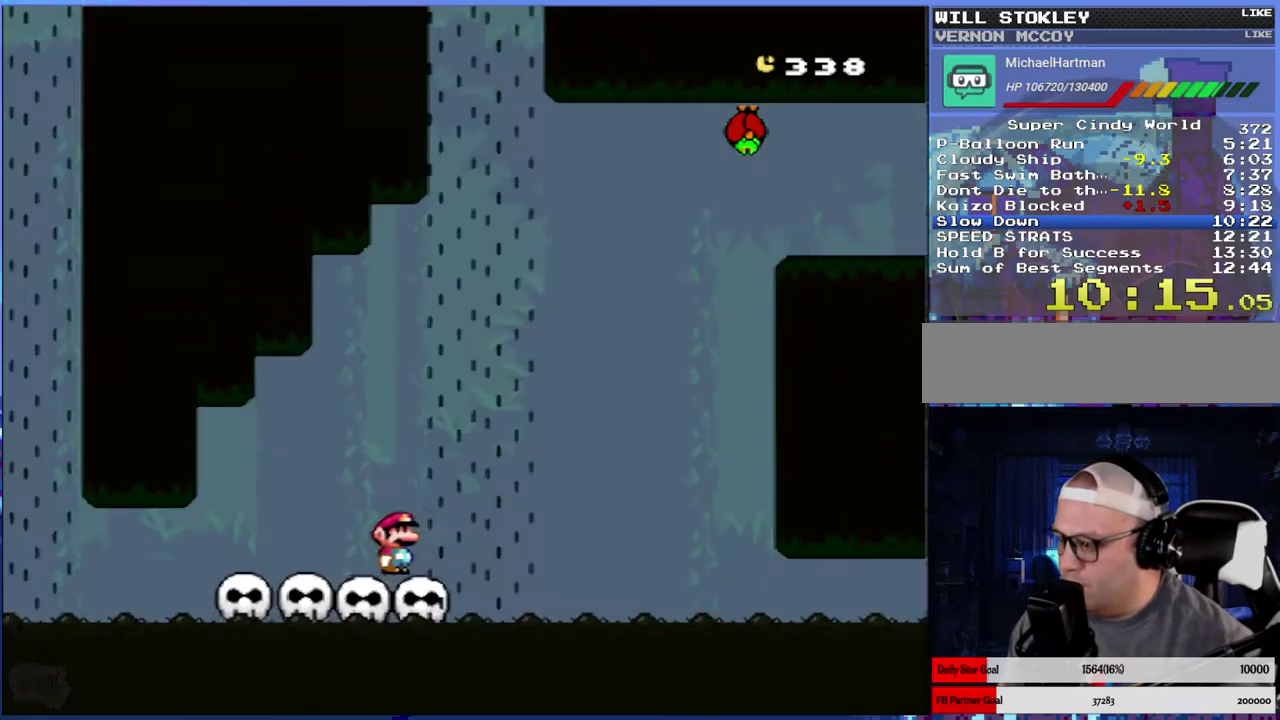
{"buttons": ["Y", "DPAD_LEFT"], "events": [[50, "B", "down"], [167, "DPAD_RIGHT", "up"], [267, "B", "up"], [267, "DPAD_LEFT", "down"]]}
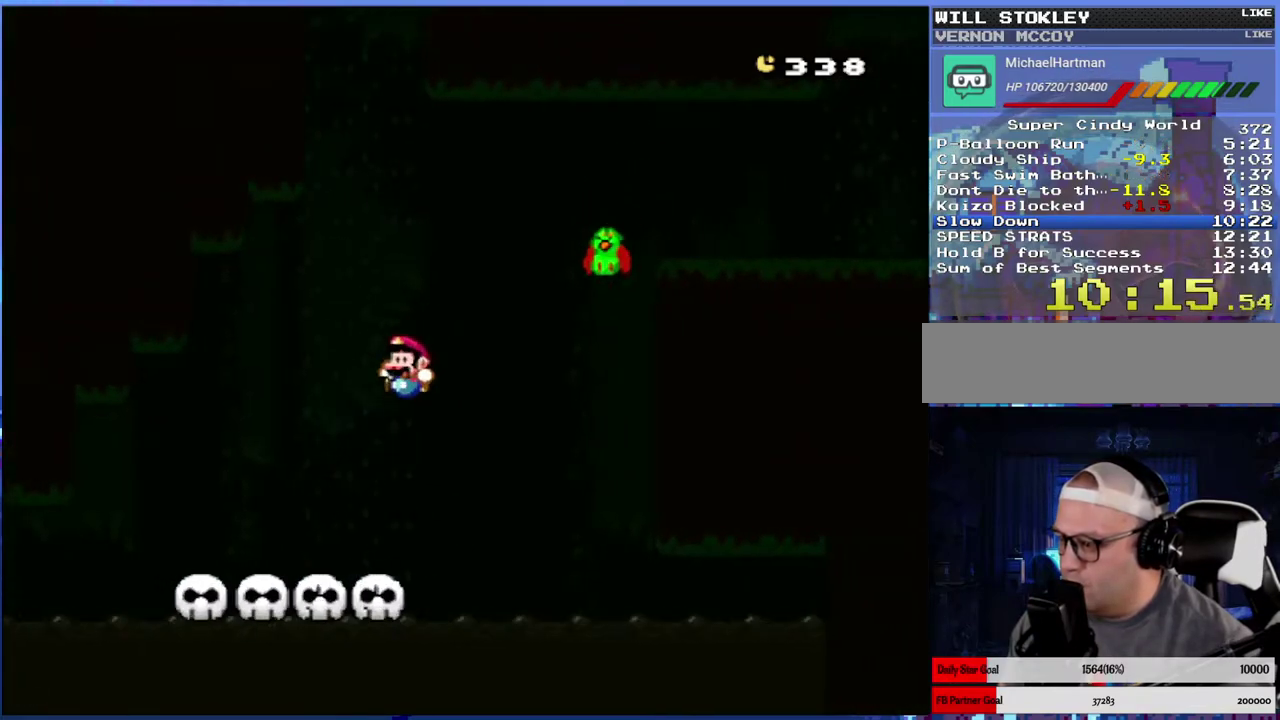
{"buttons": ["Y", "DPAD_RIGHT"], "events": [[83, "DPAD_LEFT", "up"], [233, "DPAD_RIGHT", "down"], [267, "B", "down"], [450, "B", "up"]]}
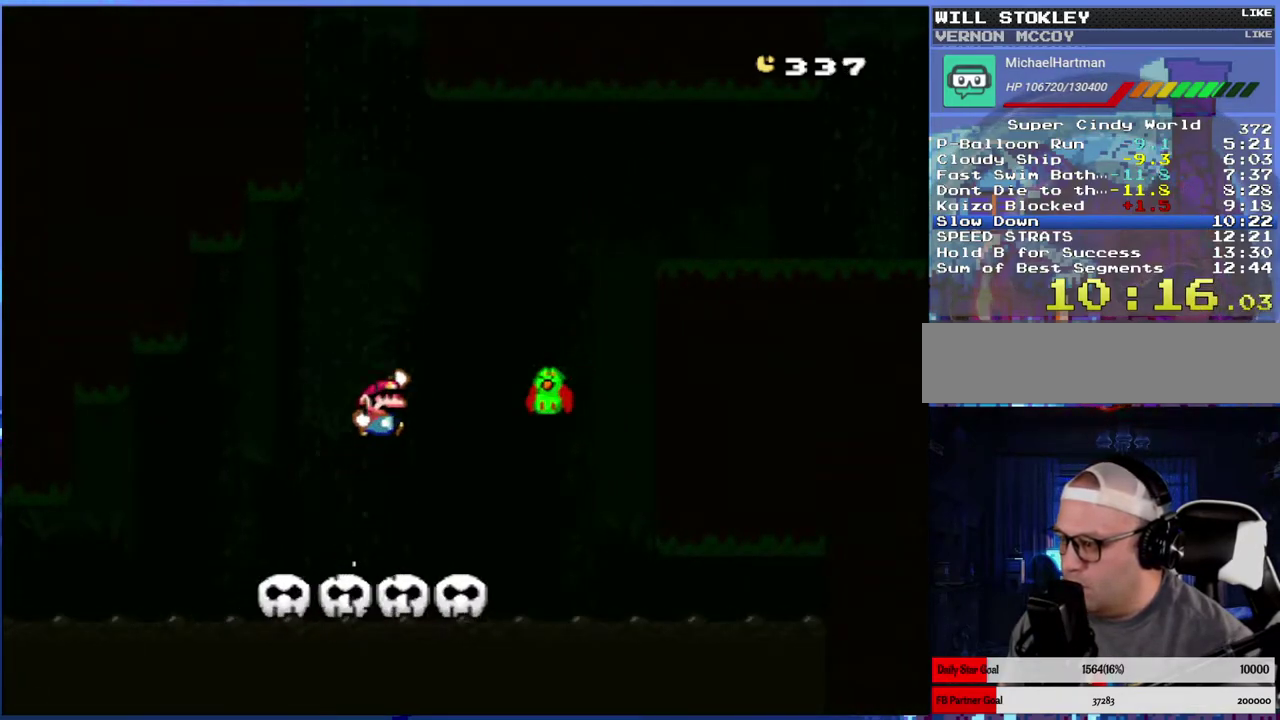
{"buttons": ["B", "Y", "DPAD_RIGHT"], "events": [[100, "B", "down"]]}
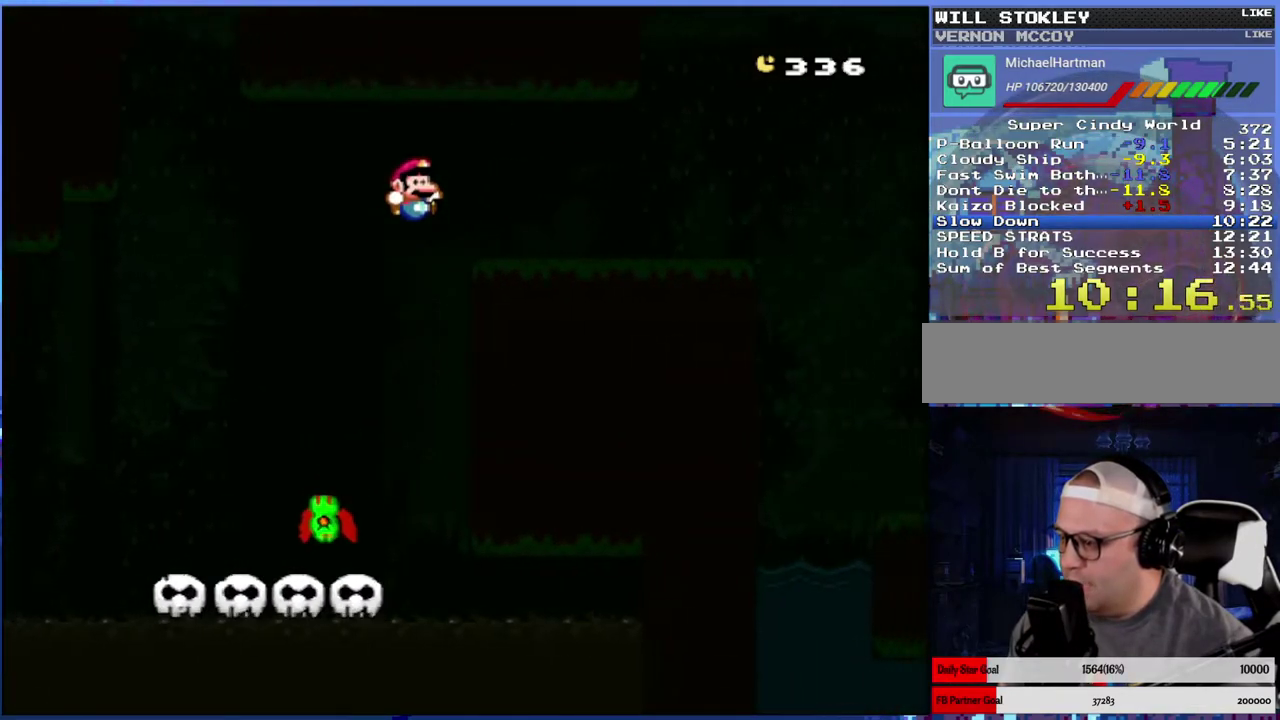
{"buttons": ["B", "Y", "DPAD_RIGHT"], "events": []}
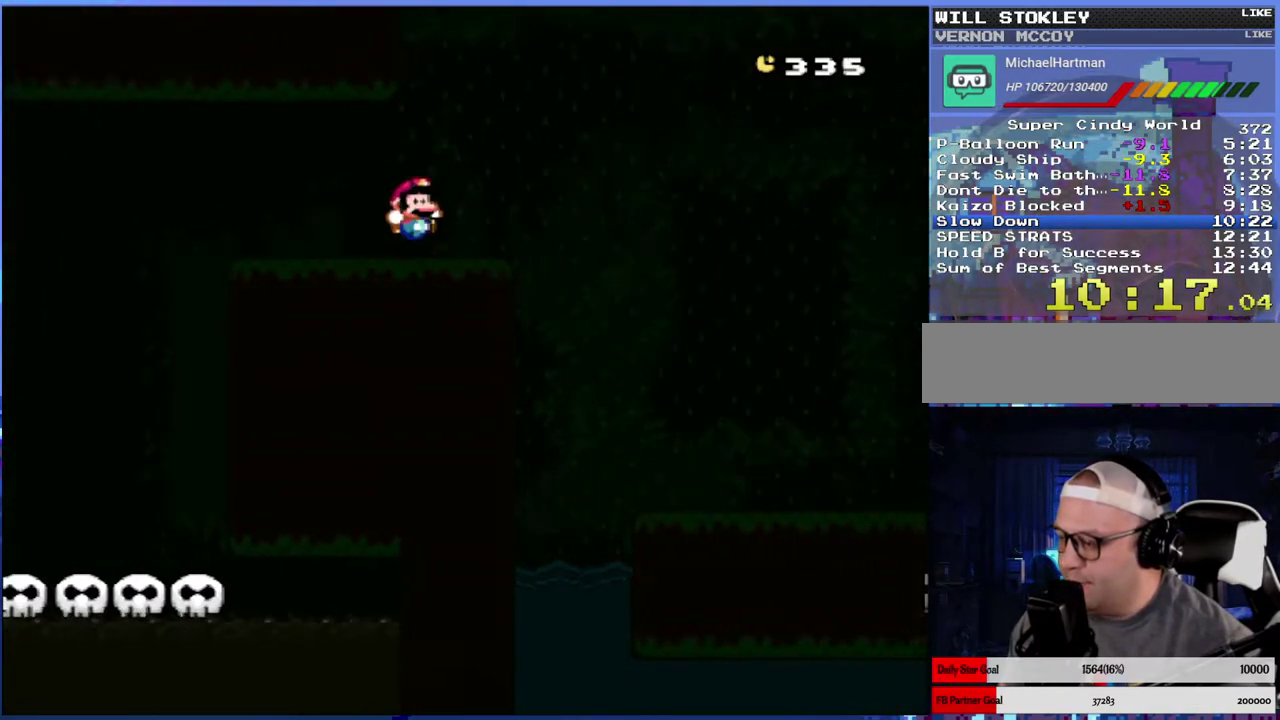
{"buttons": ["Y"], "events": [[50, "B", "up"], [267, "DPAD_RIGHT", "up"], [283, "DPAD_LEFT", "down"], [467, "DPAD_LEFT", "up"]]}